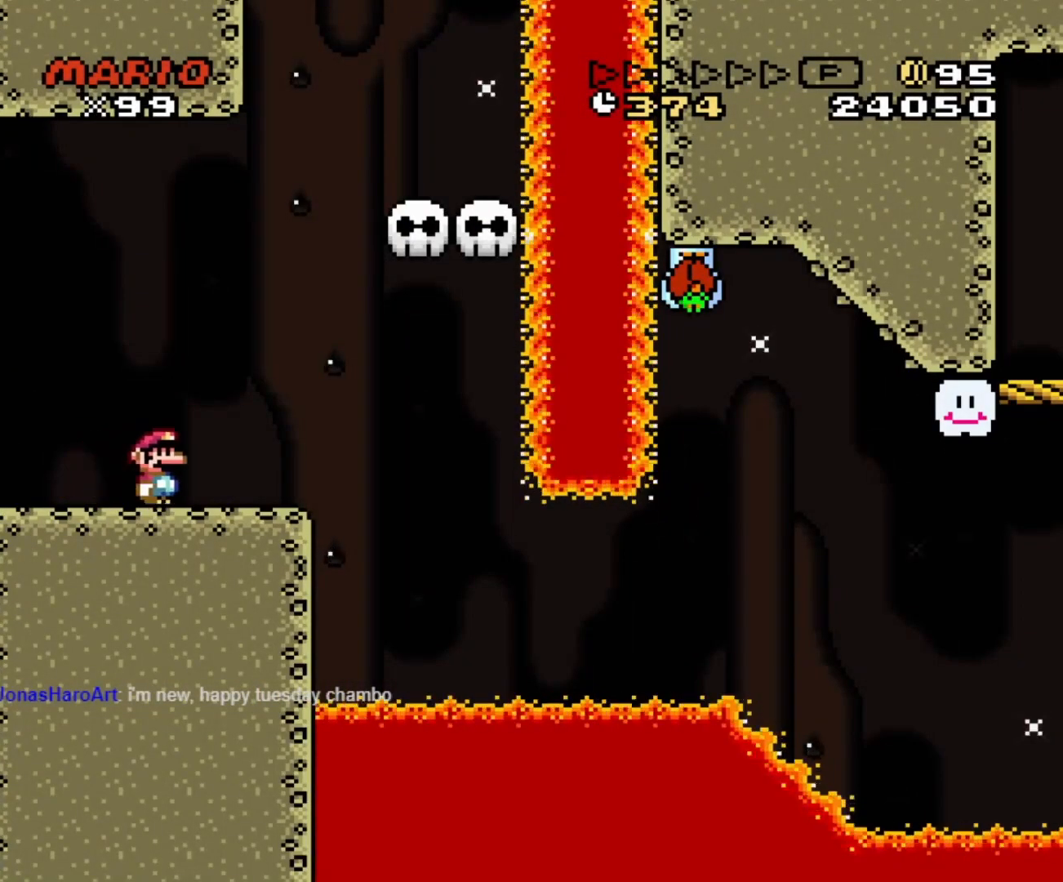
Gameplay with a controller (Nintendo layout); each line is a JSON object with the inputs held at the frame after it. "events" lists button and stick changes between this image and that frame as [ms after this image, input, new state], when the widget could be followed in between. Not read: L3 R3.
{"buttons": ["Y"], "events": [[50, "B", "down"], [333, "DPAD_RIGHT", "up"], [350, "DPAD_LEFT", "down"], [467, "B", "up"], [483, "DPAD_LEFT", "up"], [483, "DPAD_UP", "down"], [500, "DPAD_UP", "up"]]}
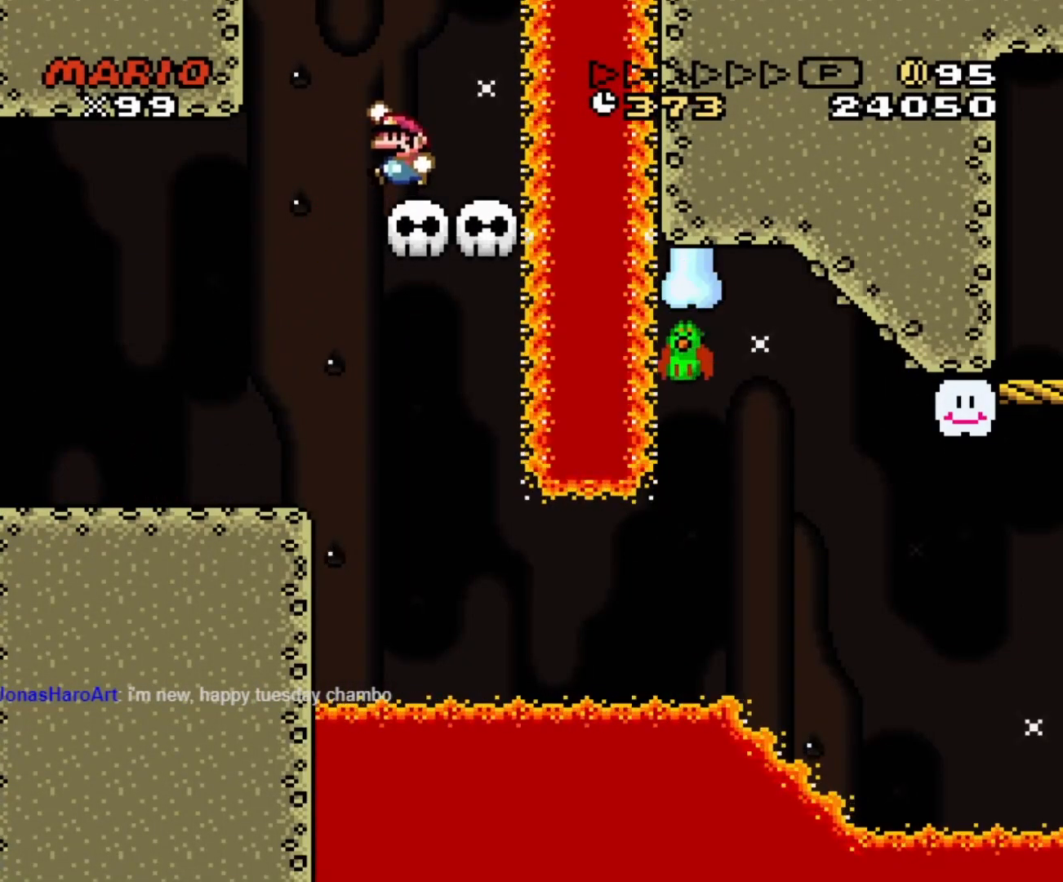
{"buttons": ["Y"], "events": [[50, "DPAD_LEFT", "down"], [133, "B", "down"], [200, "B", "up"], [250, "Y", "up"], [283, "DPAD_LEFT", "up"], [333, "DPAD_RIGHT", "down"], [333, "Y", "down"], [417, "DPAD_RIGHT", "up"]]}
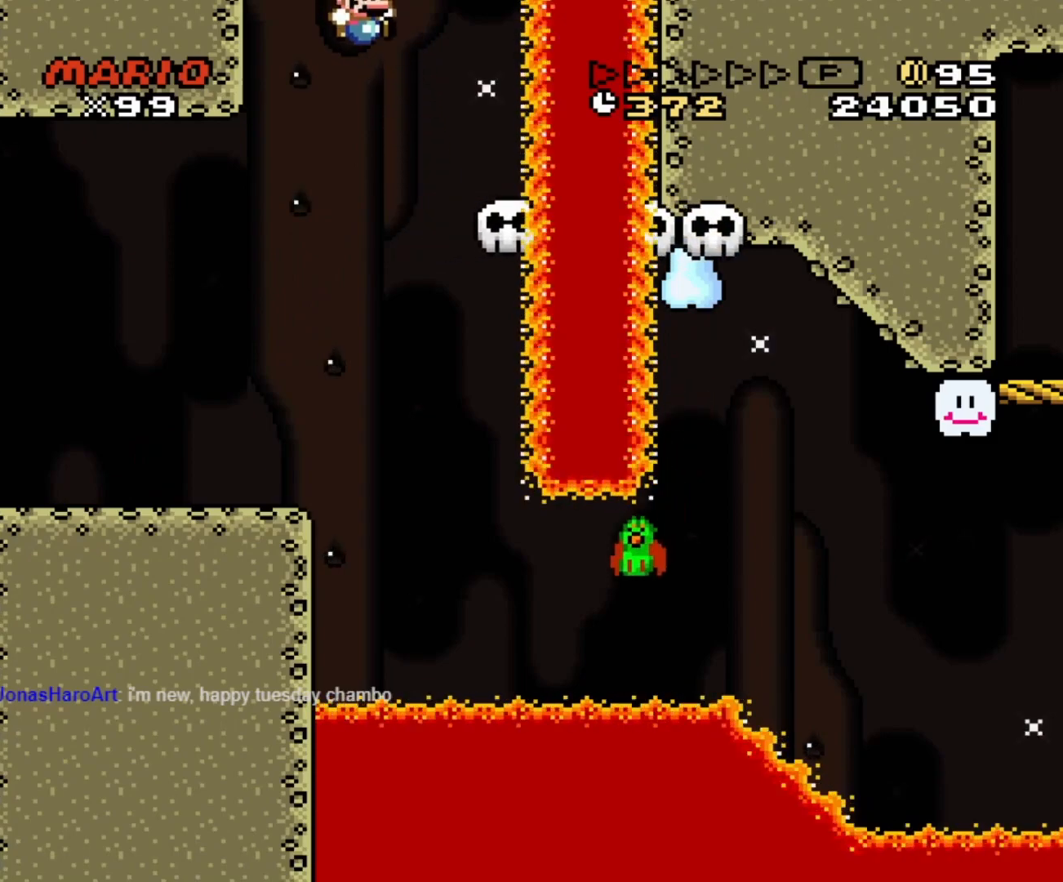
{"buttons": ["Y", "DPAD_RIGHT"], "events": [[50, "DPAD_RIGHT", "down"], [117, "DPAD_RIGHT", "up"], [133, "DPAD_RIGHT", "down"], [167, "DPAD_RIGHT", "up"], [283, "DPAD_RIGHT", "down"]]}
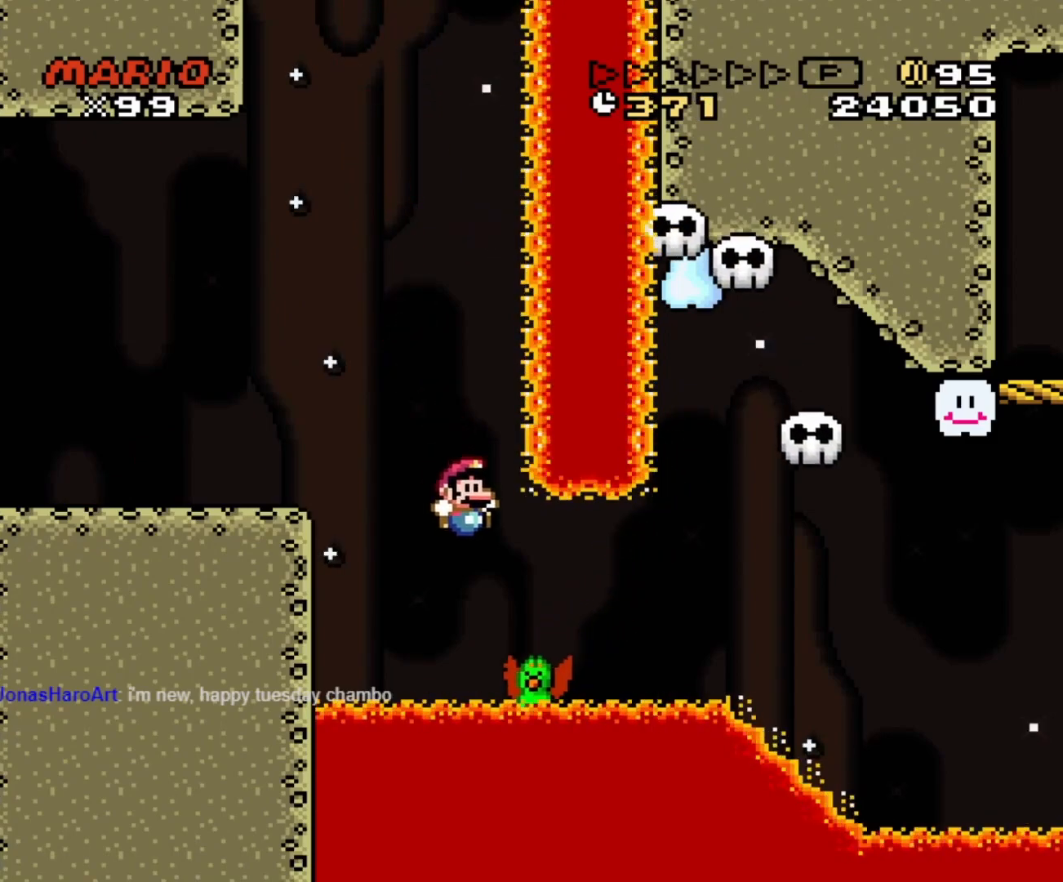
{"buttons": ["B", "Y", "DPAD_RIGHT"], "events": [[133, "B", "down"]]}
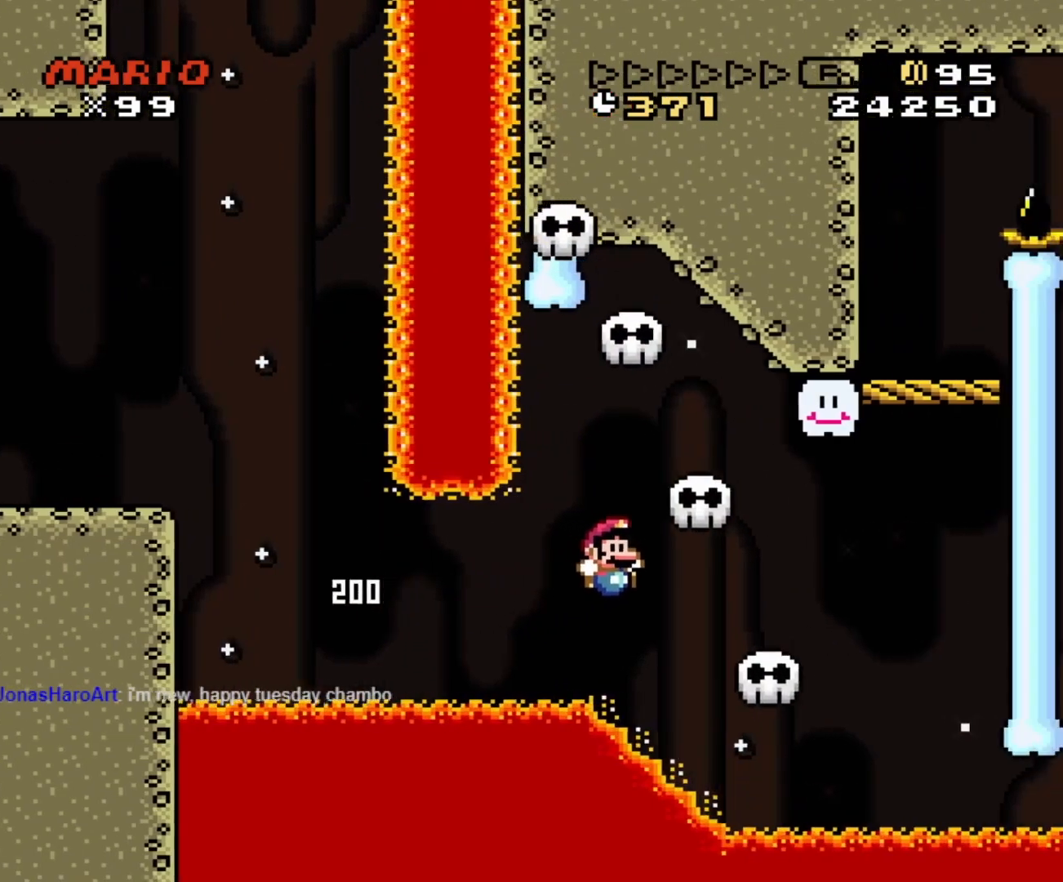
{"buttons": ["B", "Y", "DPAD_RIGHT"]}
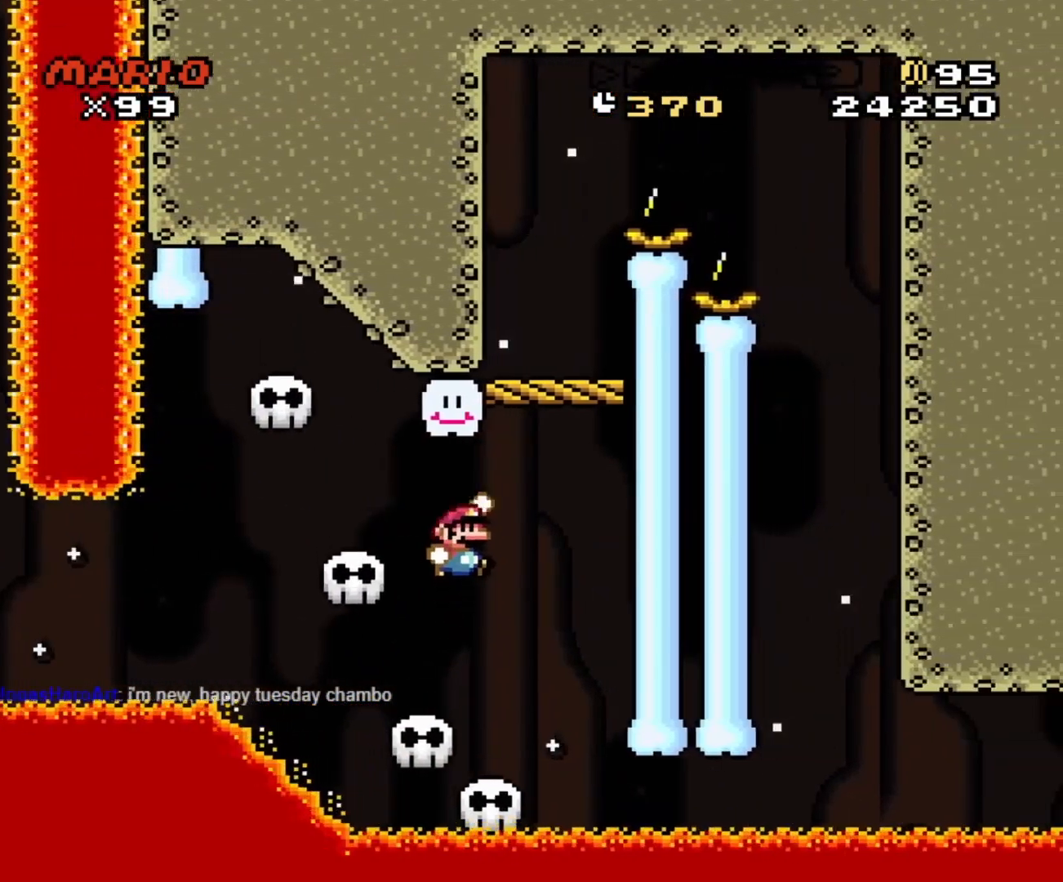
{"buttons": ["Y", "DPAD_RIGHT"], "events": [[83, "DPAD_DOWN", "down"], [83, "DPAD_RIGHT", "up"], [100, "B", "up"], [100, "DPAD_DOWN", "up"], [100, "DPAD_LEFT", "down"], [433, "DPAD_LEFT", "up"], [450, "DPAD_RIGHT", "down"]]}
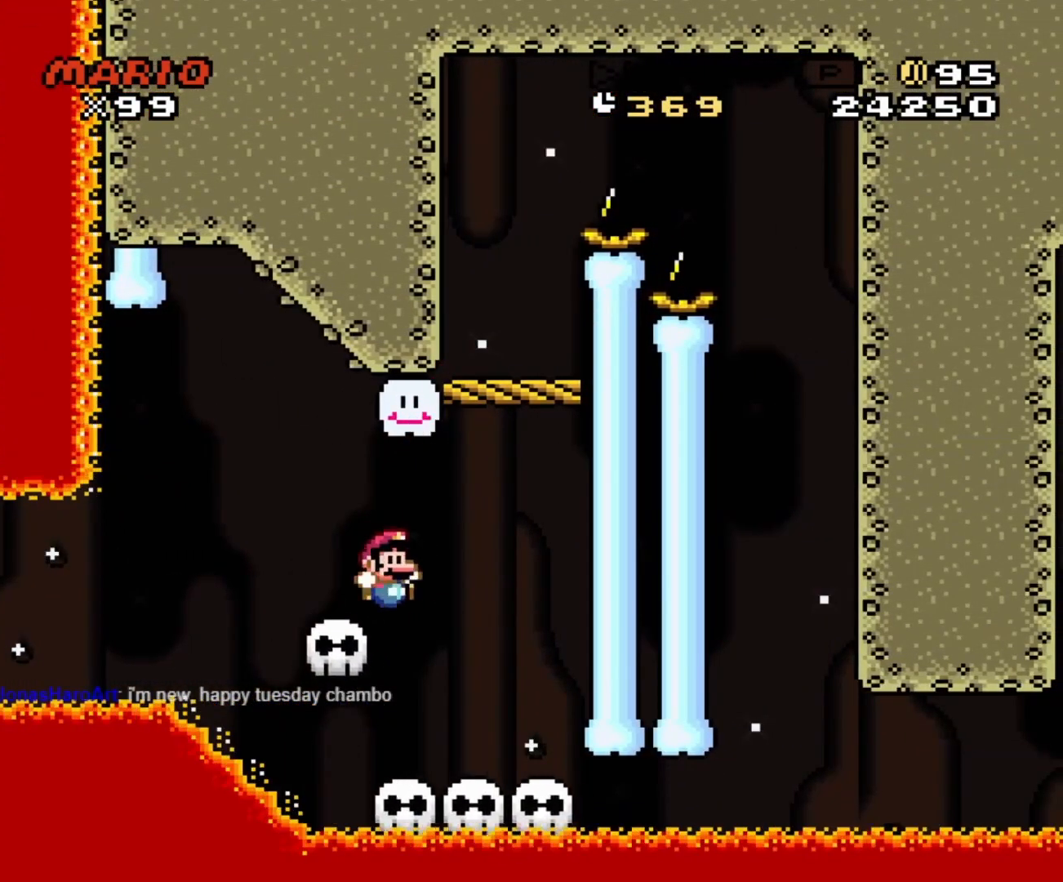
{"buttons": ["B", "Y", "DPAD_LEFT"], "events": [[100, "B", "down"], [317, "DPAD_LEFT", "down"], [317, "DPAD_RIGHT", "up"]]}
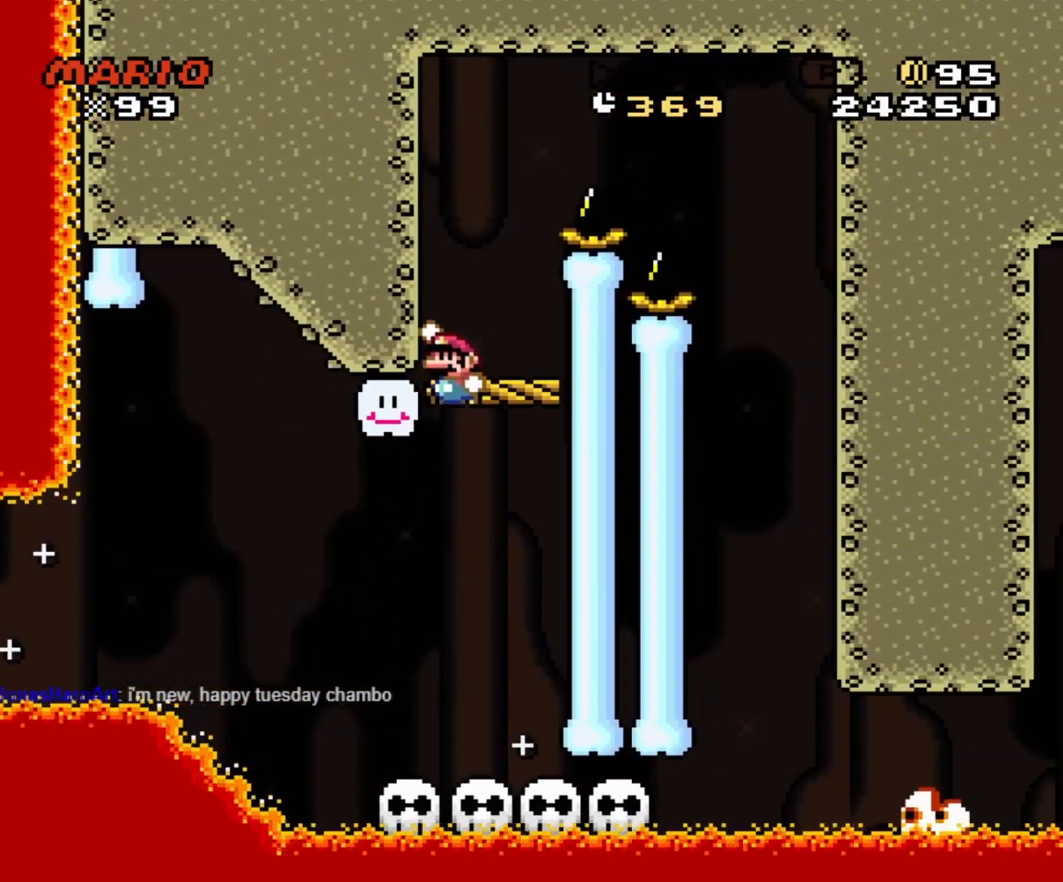
{"buttons": ["B", "Y", "DPAD_RIGHT"], "events": [[83, "DPAD_LEFT", "up"], [83, "DPAD_UP", "down"], [100, "DPAD_UP", "up"], [117, "DPAD_RIGHT", "down"], [150, "B", "up"], [217, "B", "down"]]}
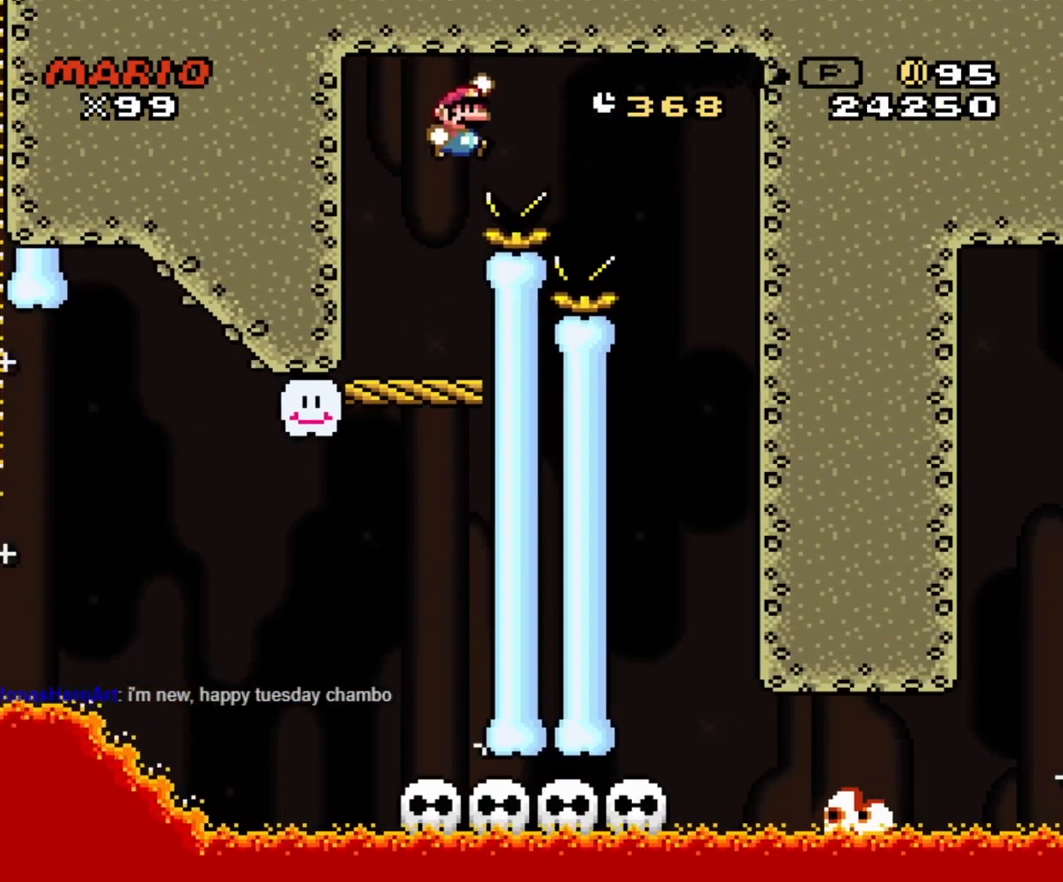
{"buttons": ["X", "DPAD_LEFT"], "events": [[83, "B", "up"], [250, "Y", "up"], [333, "DPAD_DOWN", "down"], [333, "DPAD_RIGHT", "up"], [350, "DPAD_DOWN", "up"], [350, "DPAD_LEFT", "down"], [350, "X", "down"]]}
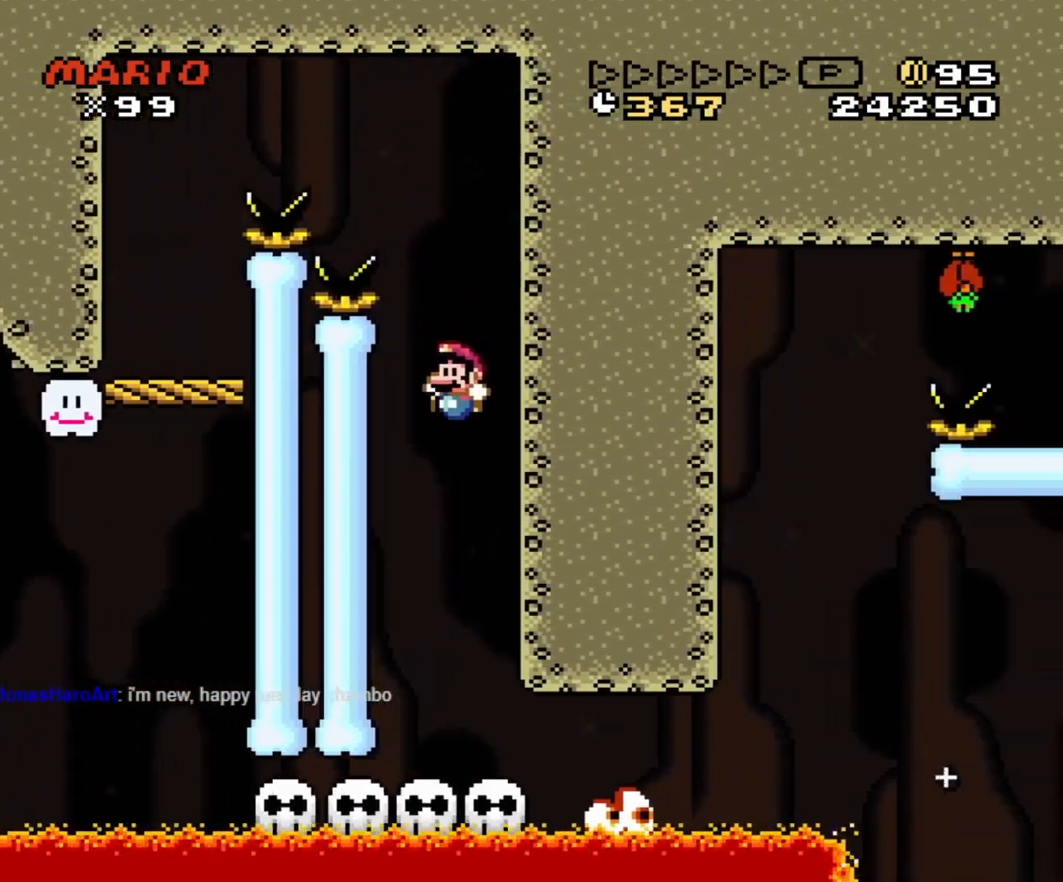
{"buttons": ["X"], "events": [[83, "DPAD_LEFT", "up"], [100, "DPAD_RIGHT", "down"], [200, "DPAD_RIGHT", "up"], [317, "DPAD_RIGHT", "down"], [433, "DPAD_RIGHT", "up"]]}
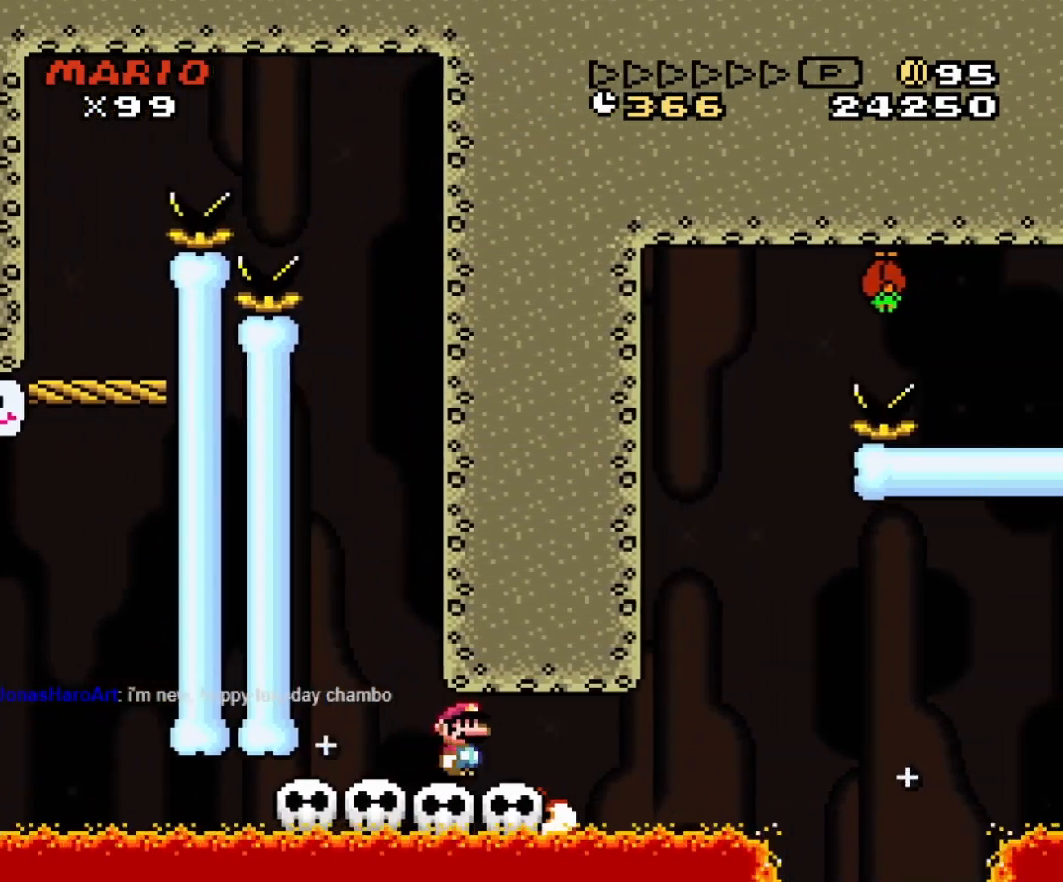
{"buttons": ["Y", "DPAD_RIGHT"], "events": [[417, "DPAD_RIGHT", "down"], [417, "X", "up"], [433, "Y", "down"]]}
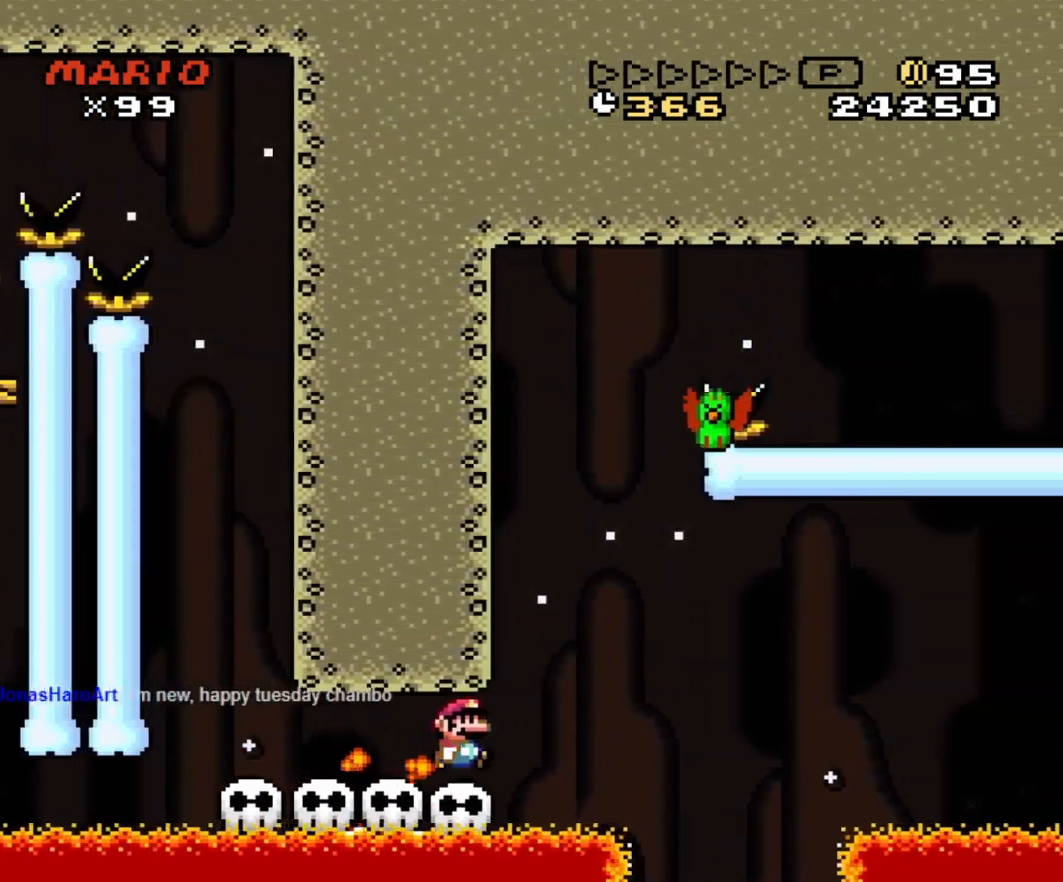
{"buttons": ["Y", "DPAD_RIGHT"], "events": [[133, "B", "down"], [167, "DPAD_LEFT", "down"], [167, "DPAD_RIGHT", "up"], [350, "DPAD_LEFT", "up"], [367, "B", "up"], [367, "DPAD_RIGHT", "down"]]}
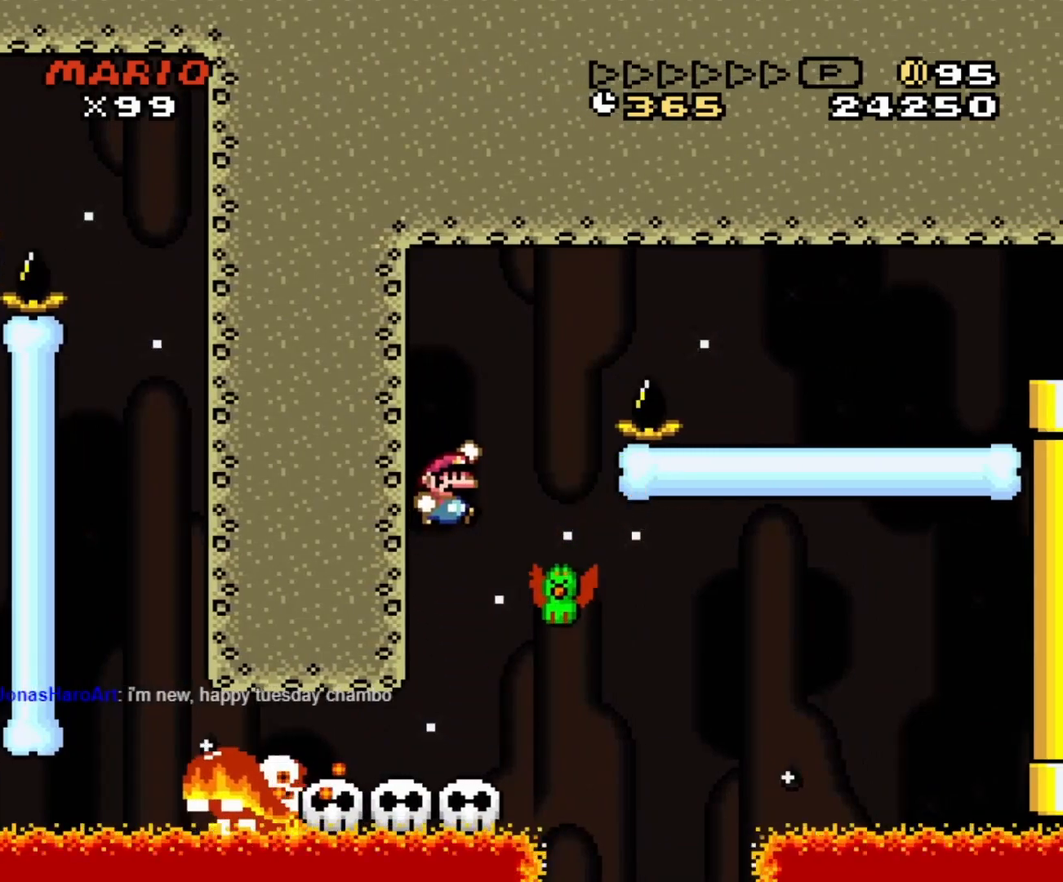
{"buttons": ["B", "Y", "DPAD_RIGHT"], "events": [[50, "B", "down"], [83, "DPAD_DOWN", "down"], [83, "DPAD_RIGHT", "up"], [100, "DPAD_DOWN", "up"], [100, "DPAD_LEFT", "down"], [183, "DPAD_LEFT", "up"], [200, "DPAD_RIGHT", "down"]]}
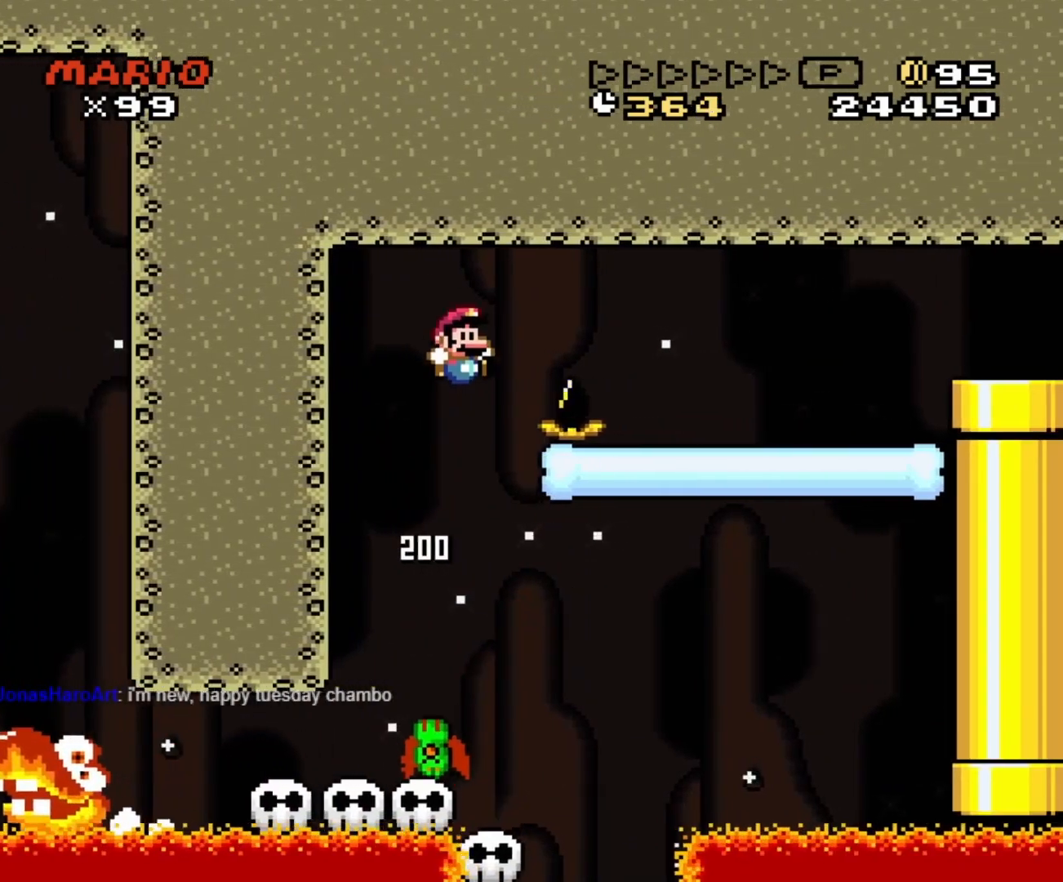
{"buttons": ["DPAD_RIGHT"], "events": [[417, "B", "up"], [483, "Y", "up"]]}
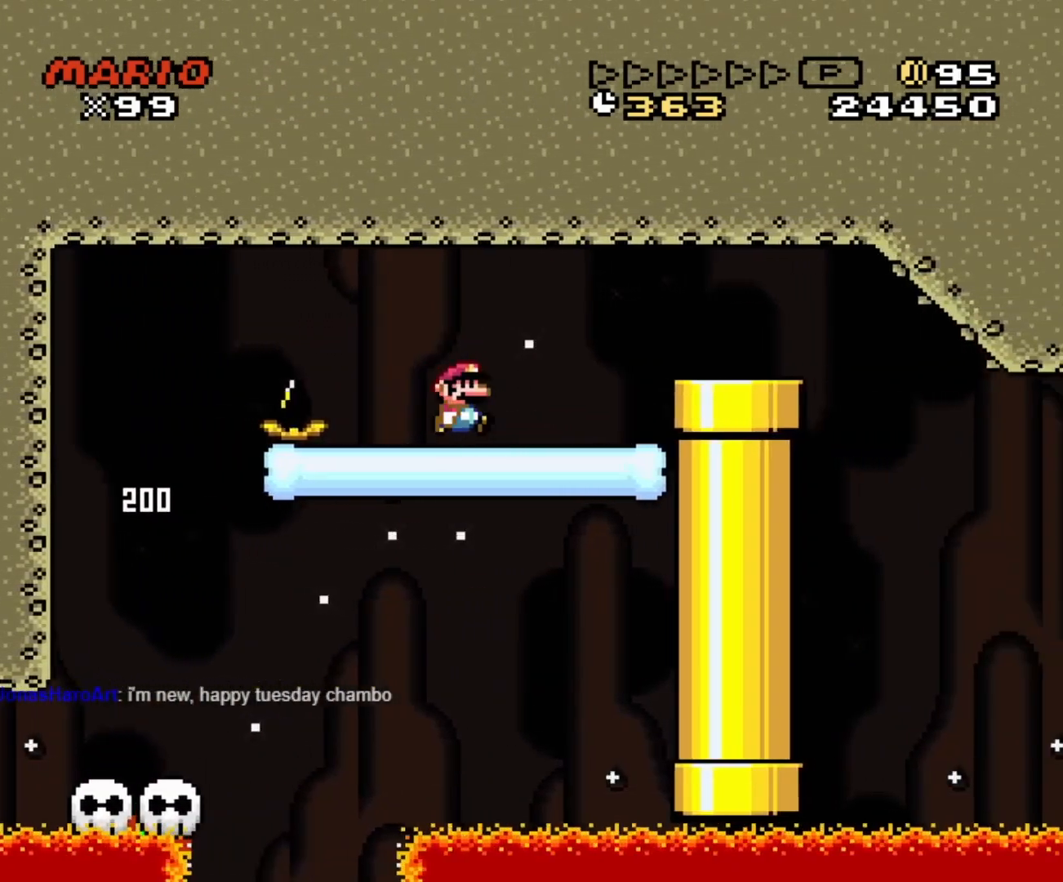
{"buttons": ["A", "X", "DPAD_LEFT"], "events": [[100, "X", "down"], [117, "A", "down"], [117, "B", "down"], [183, "B", "up"], [417, "DPAD_LEFT", "down"], [417, "DPAD_RIGHT", "up"]]}
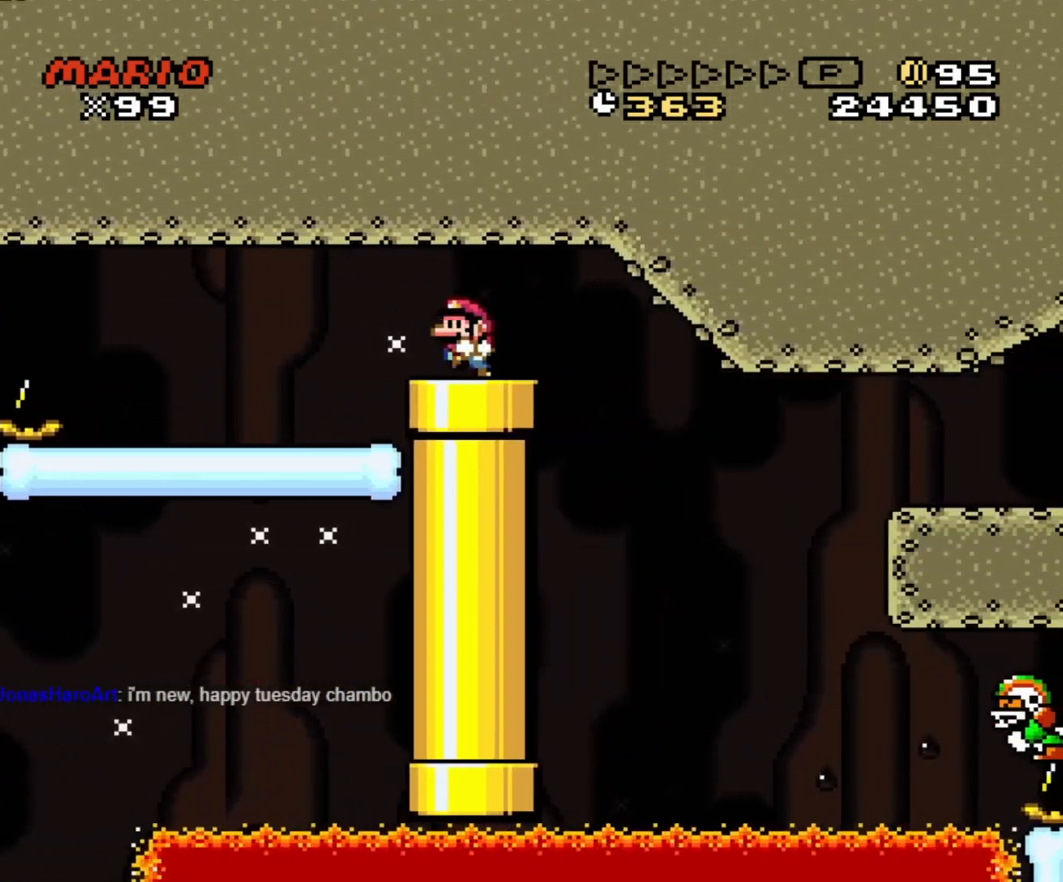
{"buttons": [], "events": [[67, "DPAD_LEFT", "up"], [67, "DPAD_UP", "down"], [100, "A", "up"], [100, "DPAD_RIGHT", "down"], [100, "DPAD_UP", "up"], [133, "DPAD_RIGHT", "up"], [383, "X", "up"]]}
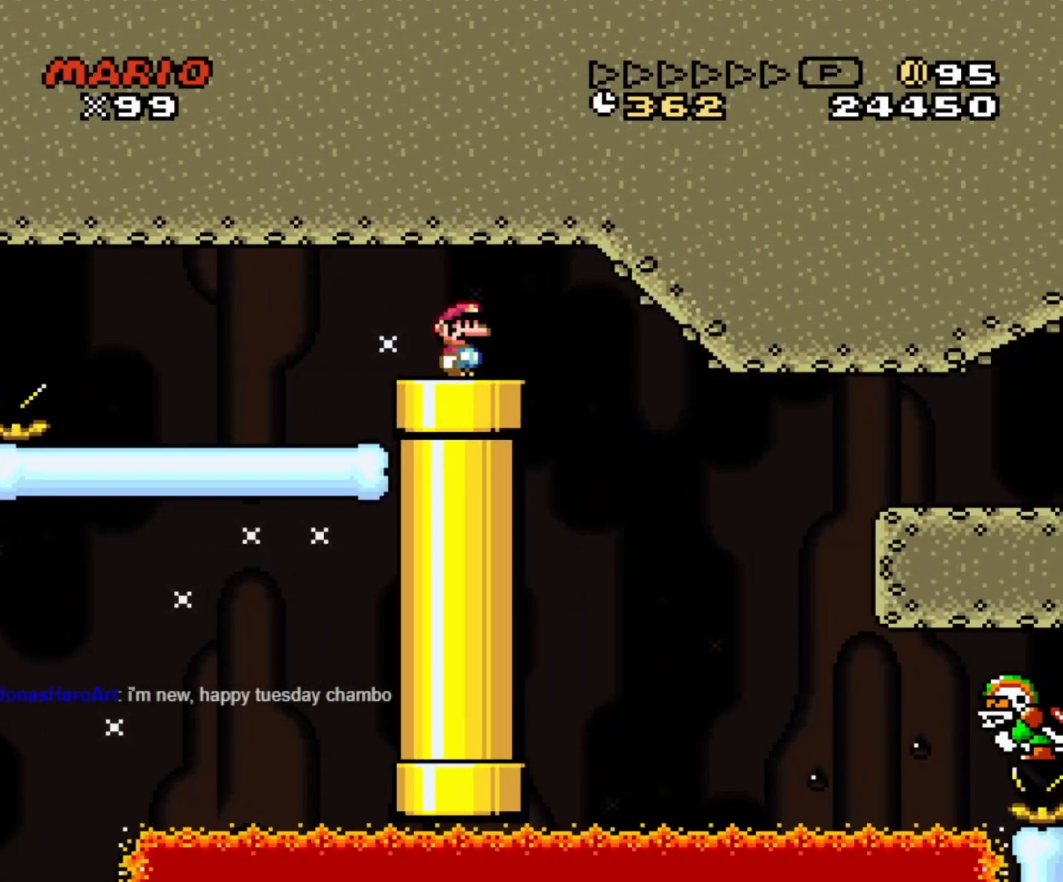
{"buttons": ["Y"], "events": [[17, "Y", "down"]]}
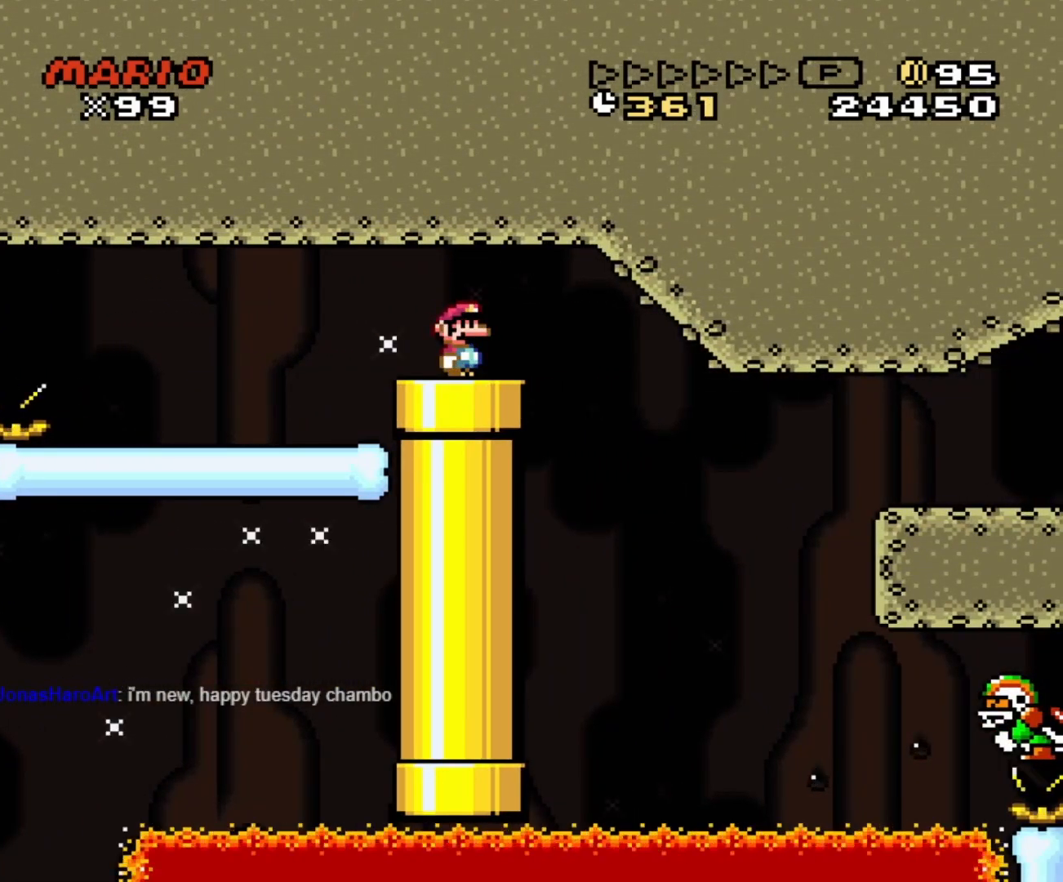
{"buttons": ["Y"], "events": [[317, "DPAD_RIGHT", "down"], [383, "DPAD_RIGHT", "up"]]}
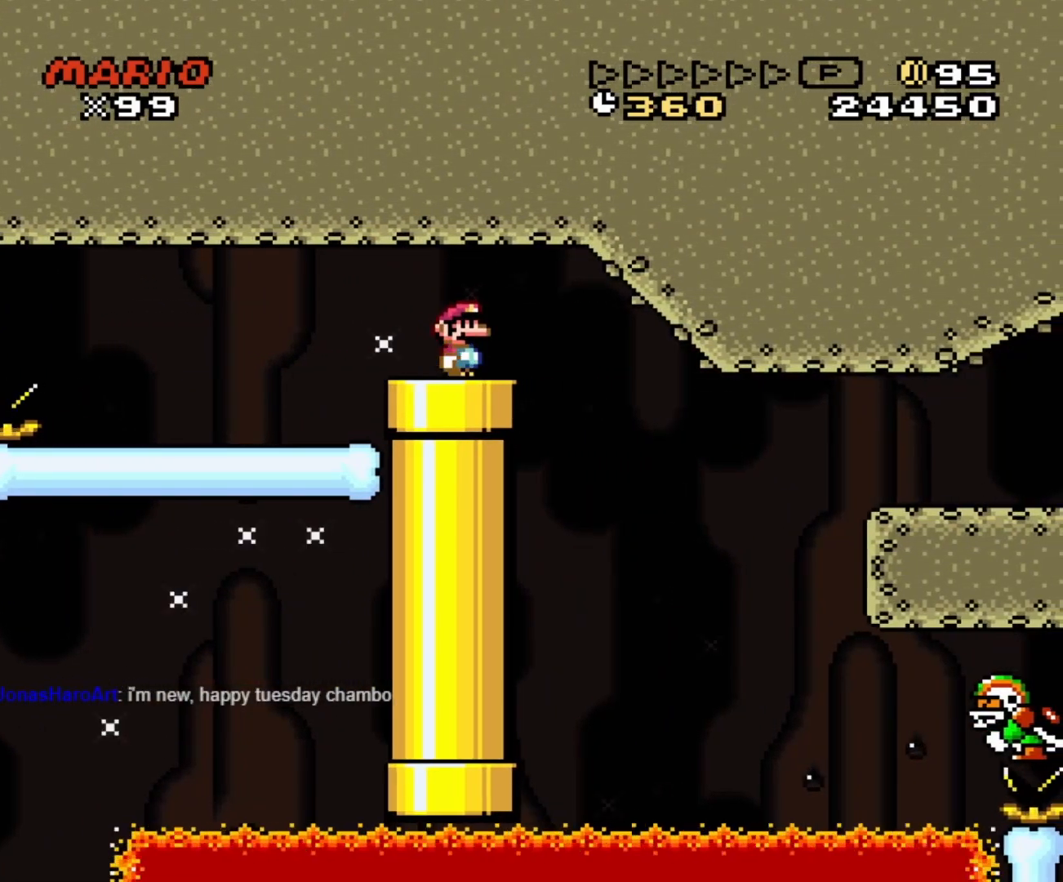
{"buttons": ["Y"], "events": []}
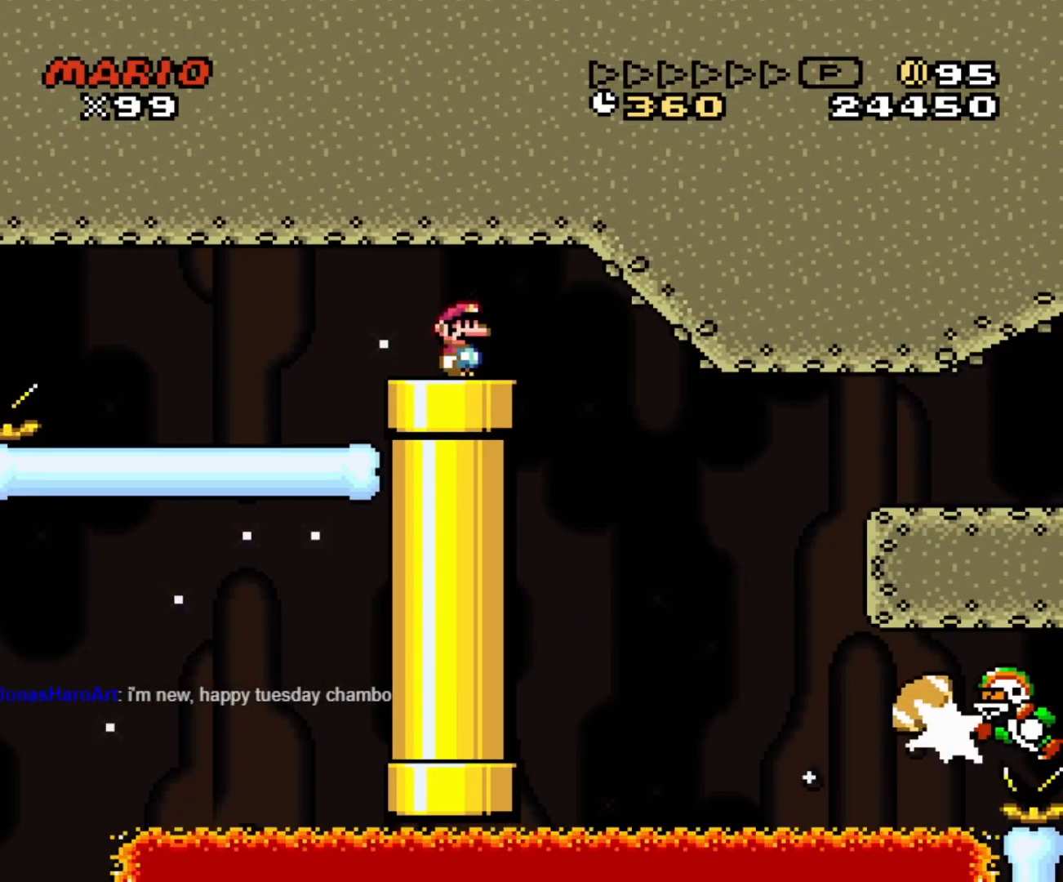
{"buttons": ["Y"], "events": []}
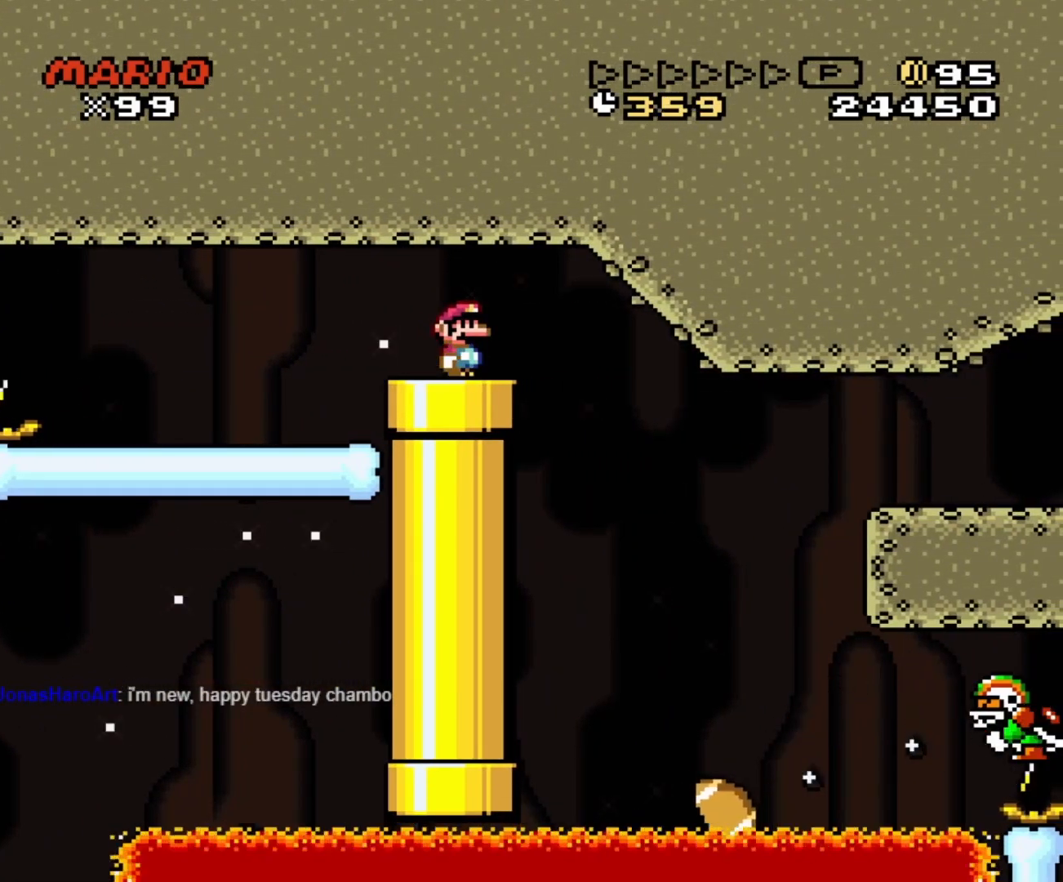
{"buttons": ["Y"], "events": []}
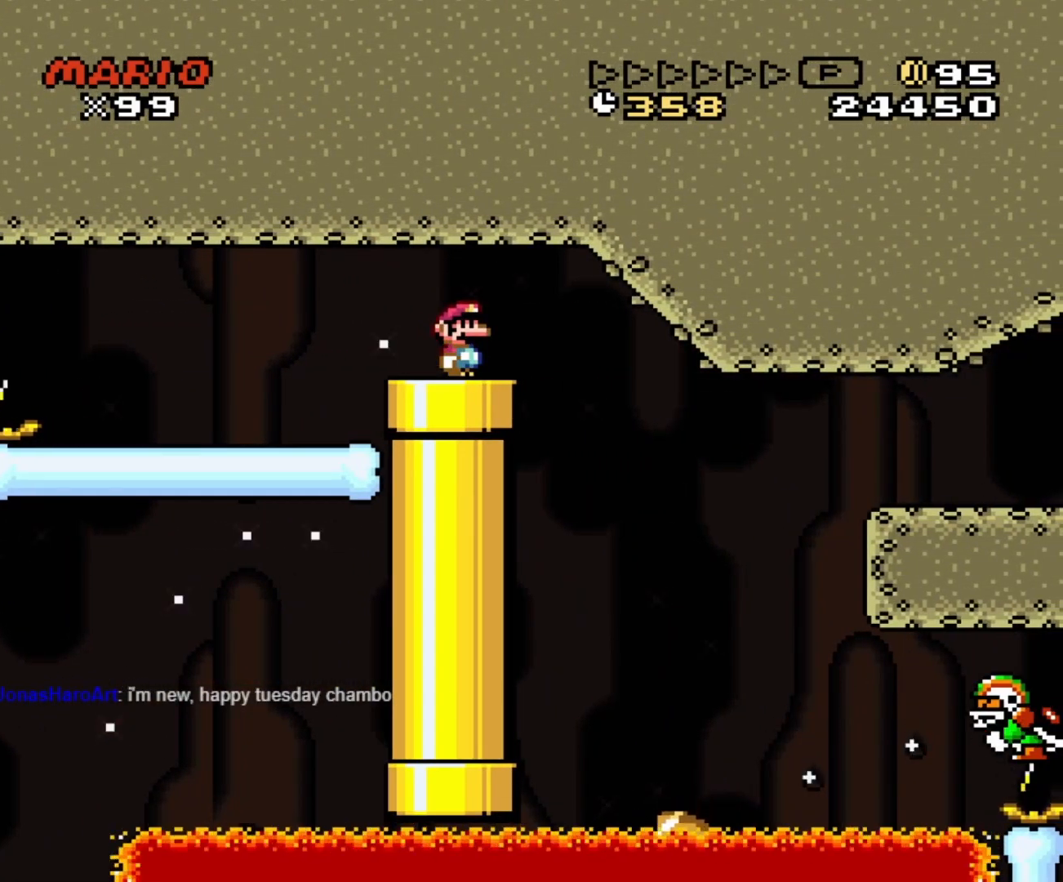
{"buttons": ["Y"], "events": []}
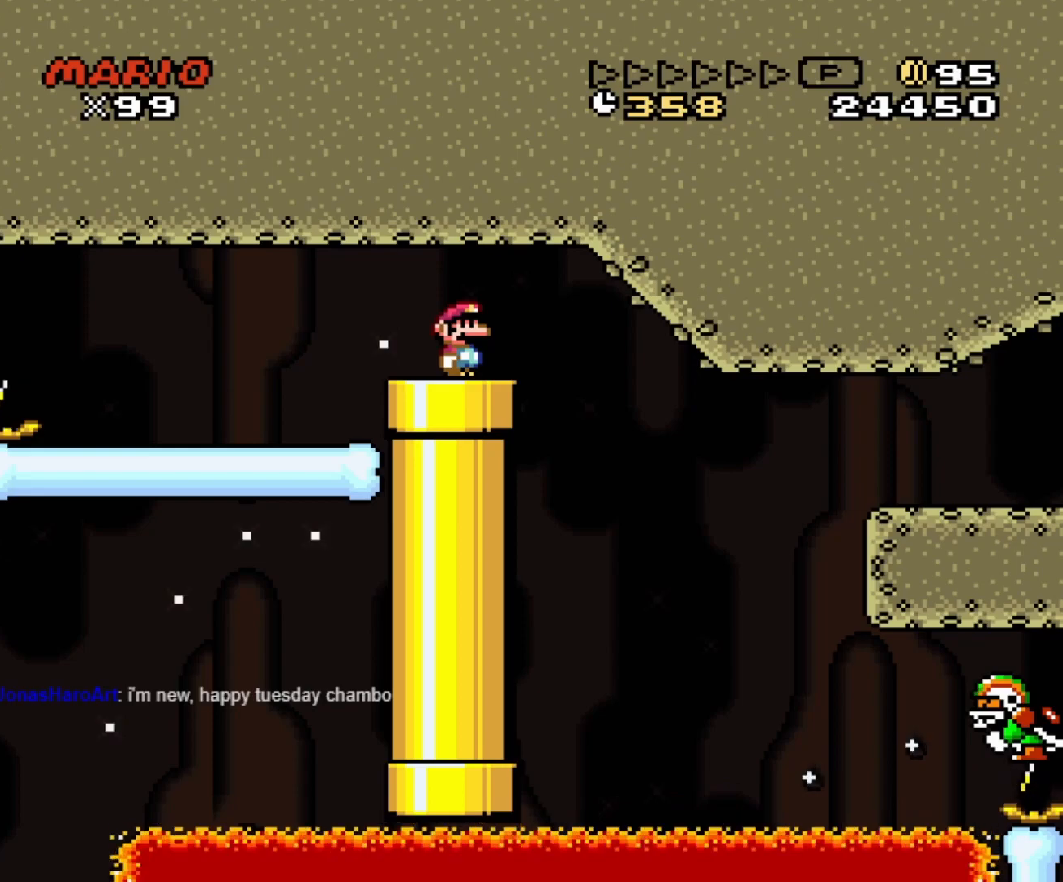
{"buttons": ["Y"], "events": []}
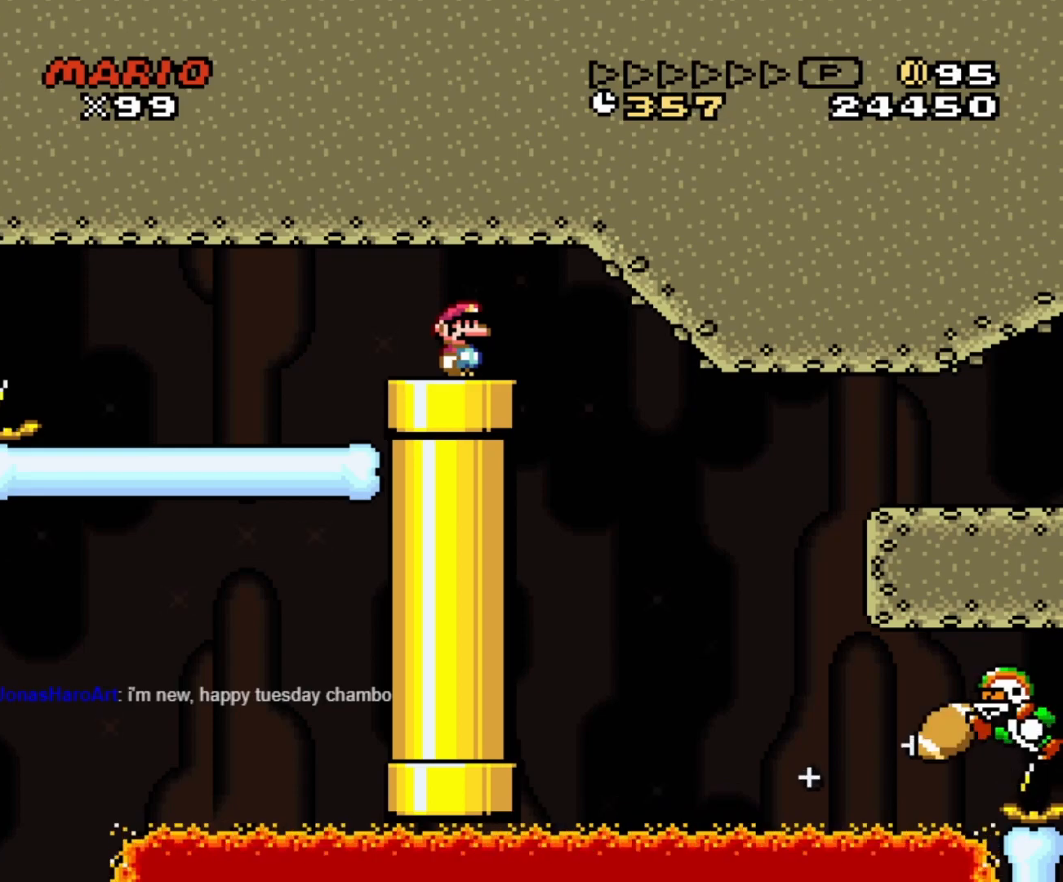
{"buttons": ["Y", "DPAD_RIGHT"], "events": [[133, "DPAD_RIGHT", "down"], [217, "B", "down"], [317, "B", "up"]]}
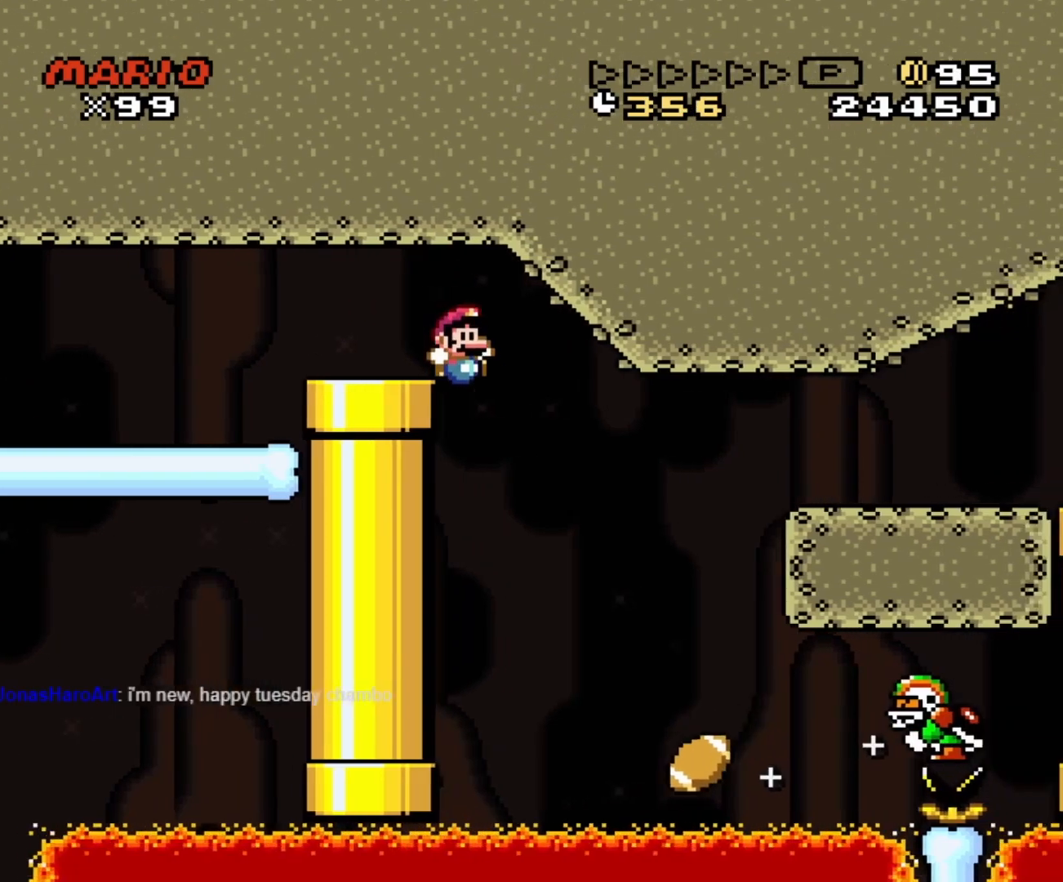
{"buttons": ["B", "Y", "DPAD_RIGHT"], "events": [[150, "DPAD_DOWN", "down"], [150, "DPAD_RIGHT", "up"], [167, "DPAD_DOWN", "up"], [167, "DPAD_LEFT", "down"], [233, "B", "down"], [233, "DPAD_LEFT", "up"], [250, "DPAD_RIGHT", "down"], [317, "DPAD_DOWN", "down"], [317, "DPAD_RIGHT", "up"], [333, "DPAD_DOWN", "up"], [333, "DPAD_LEFT", "down"], [417, "DPAD_LEFT", "up"], [433, "DPAD_RIGHT", "down"]]}
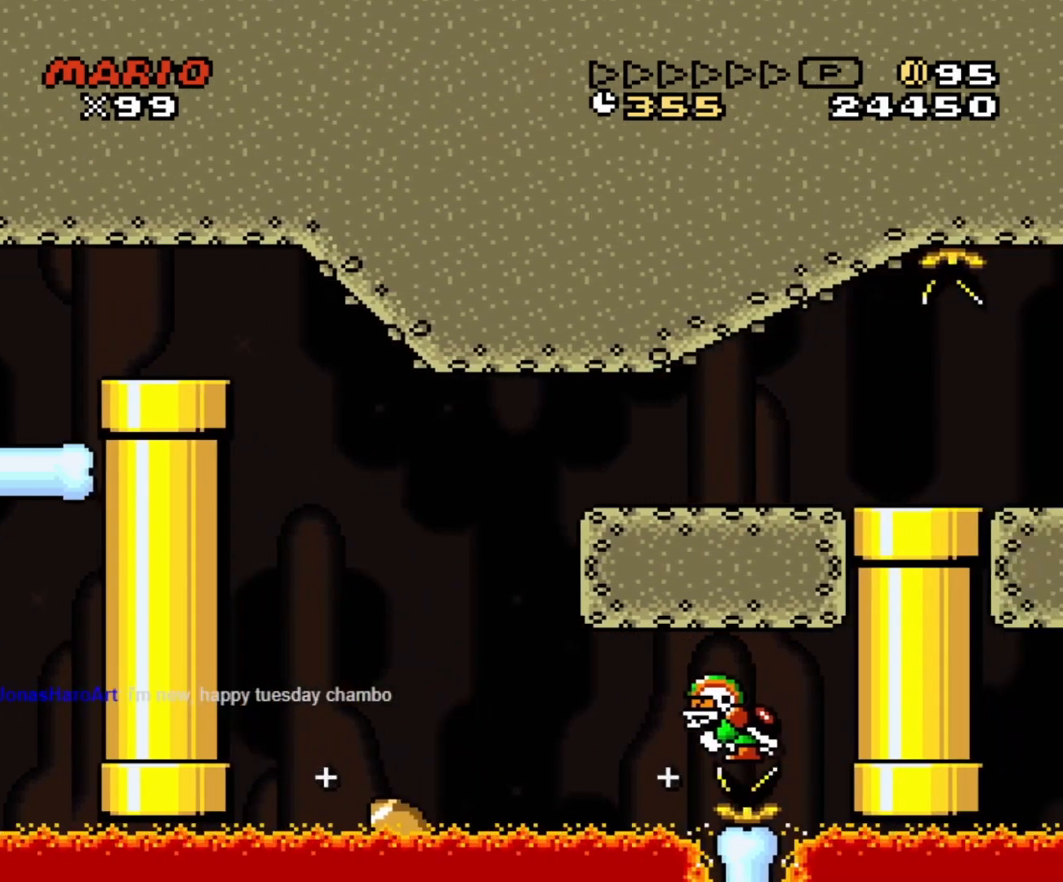
{"buttons": ["Y"], "events": [[417, "DPAD_RIGHT", "up"], [467, "B", "up"]]}
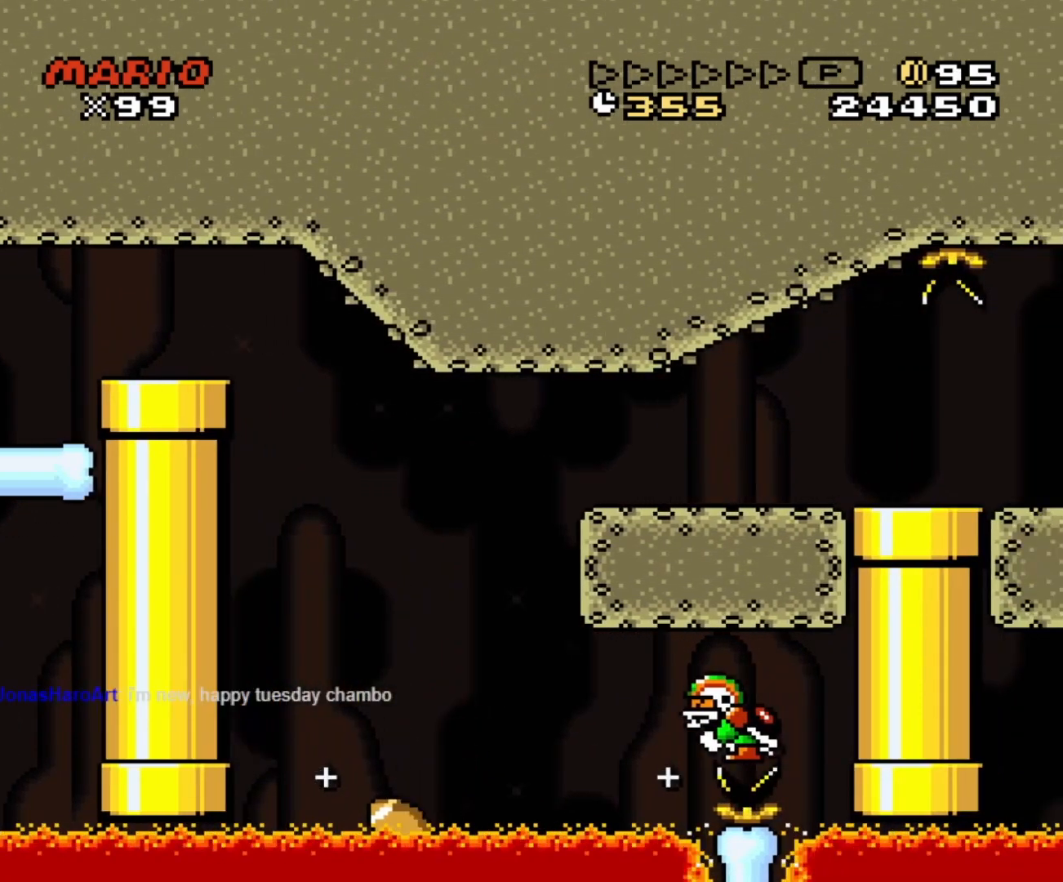
{"buttons": [], "events": [[17, "Y", "up"], [217, "A", "down"], [317, "A", "up"], [400, "A", "down"], [500, "A", "up"]]}
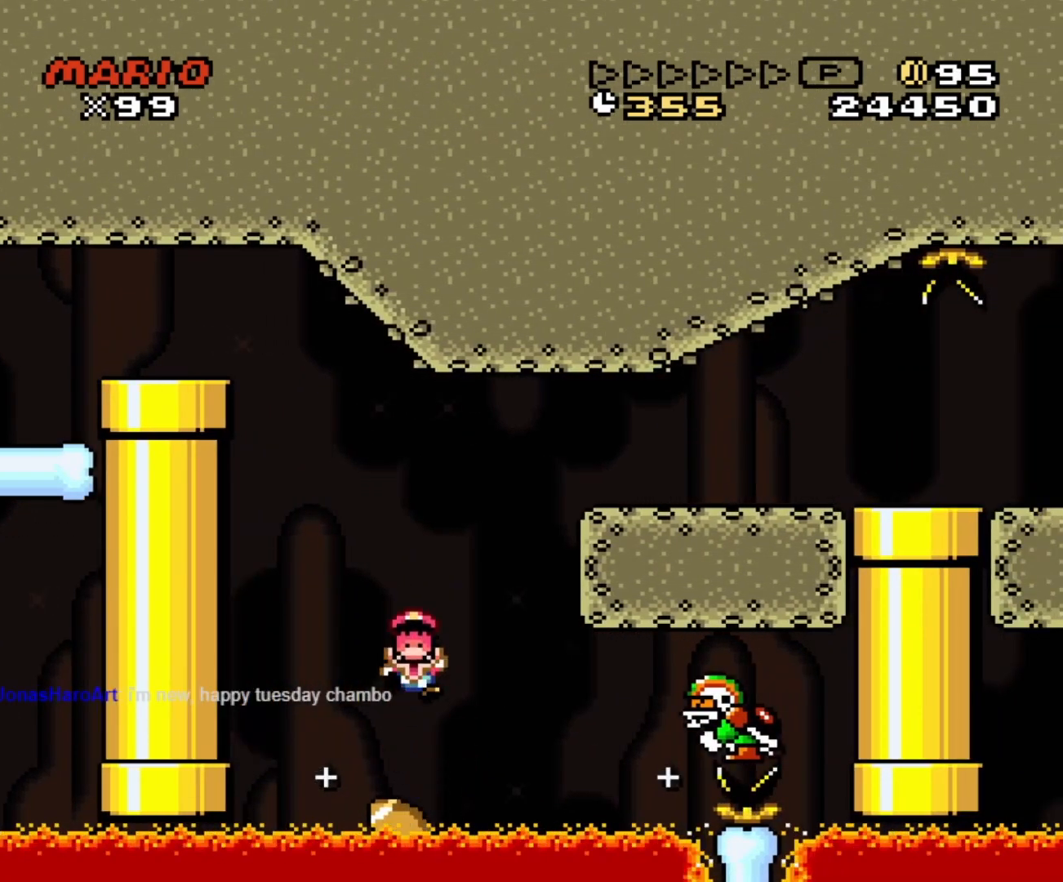
{"buttons": [], "events": [[100, "A", "down"], [167, "A", "up"], [283, "A", "down"], [333, "A", "up"], [433, "A", "down"], [467, "A", "up"]]}
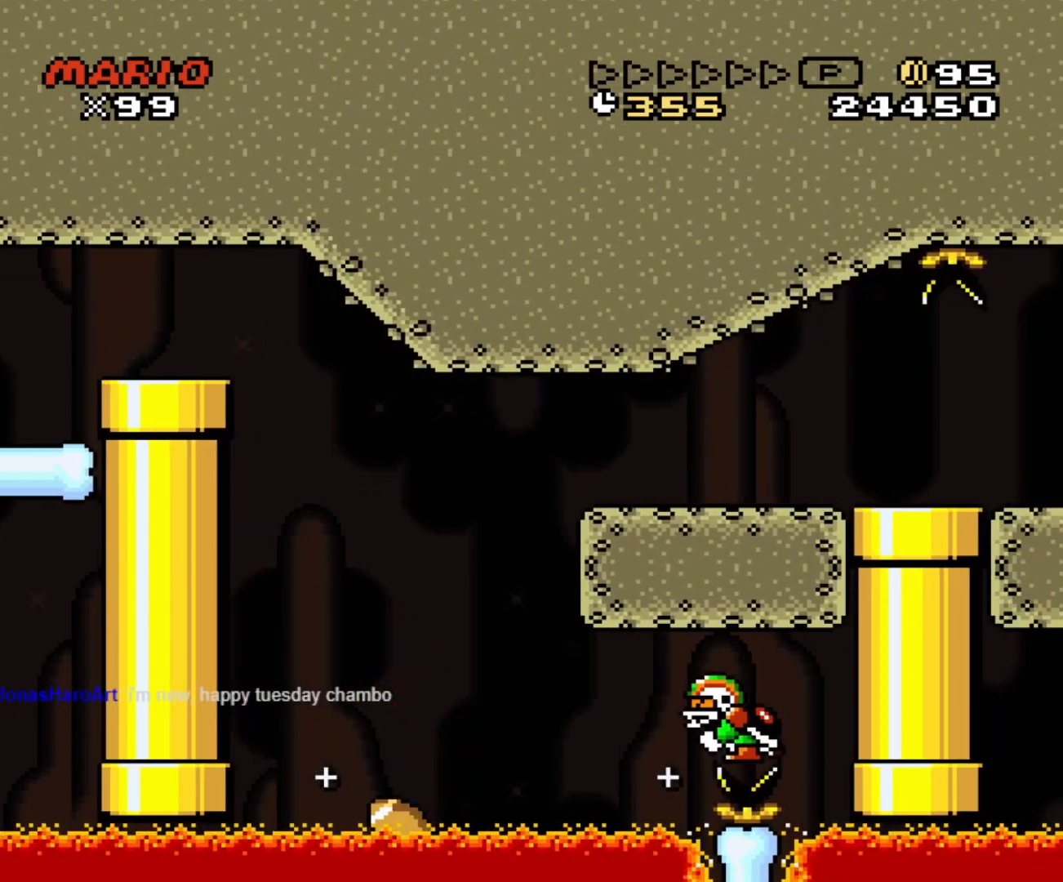
{"buttons": ["A"], "events": [[50, "A", "down"], [100, "A", "up"], [183, "A", "down"], [267, "A", "up"], [333, "A", "down"], [417, "A", "up"], [483, "A", "down"]]}